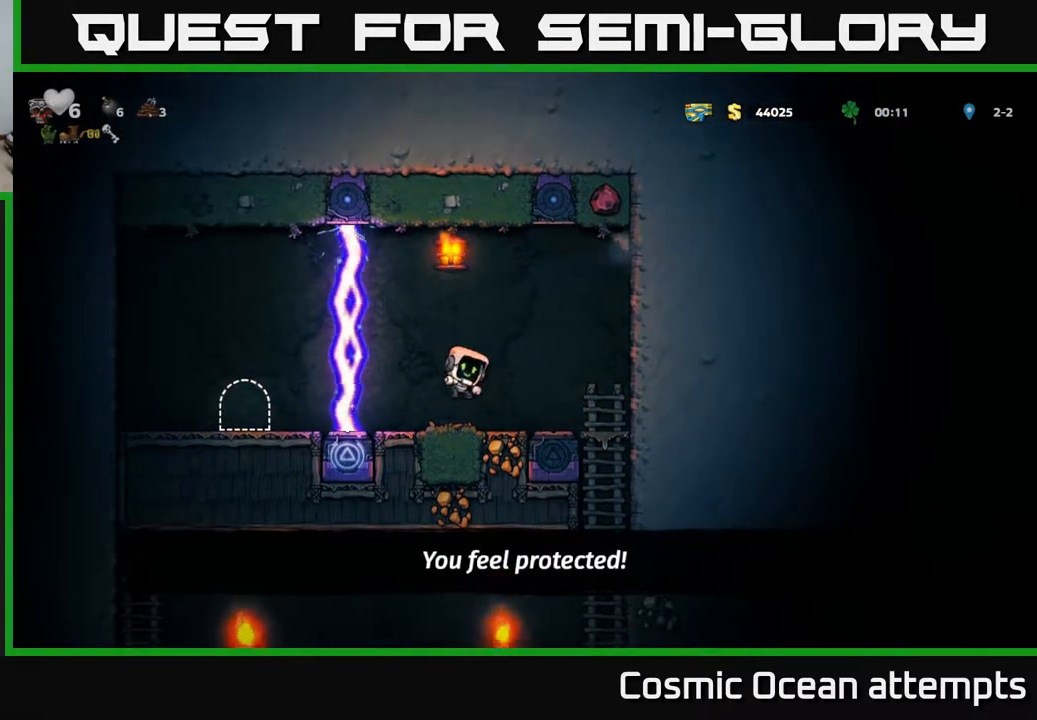
Gameplay with a controller (Xbox layout); each line is a JSON object with the inputs held at the frame after it. "events" lists button and stick changes between this image and that frame as [ms after this image, input, new state], when the widget could be followed in between. Not read: right_stick.
{"buttons": ["DPAD_RIGHT"], "left_stick": "center", "events": [[317, "DPAD_RIGHT", "down"]]}
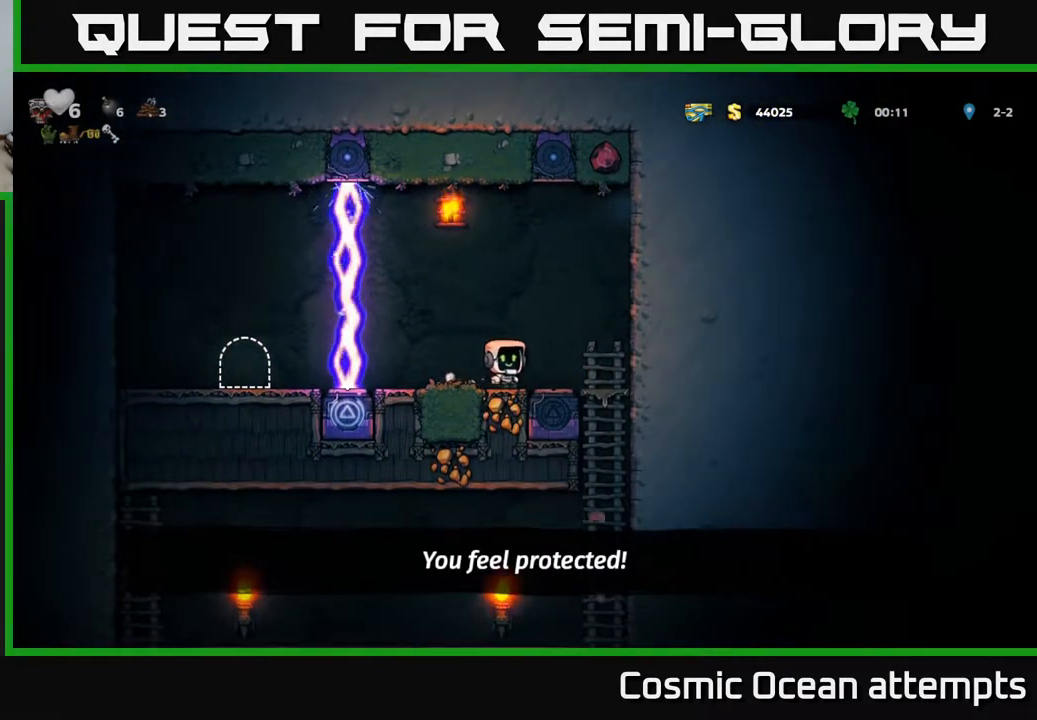
{"buttons": [], "left_stick": "center", "events": [[217, "DPAD_DOWN", "down"], [233, "DPAD_RIGHT", "up"], [267, "A", "down"], [367, "A", "up"], [400, "DPAD_DOWN", "up"]]}
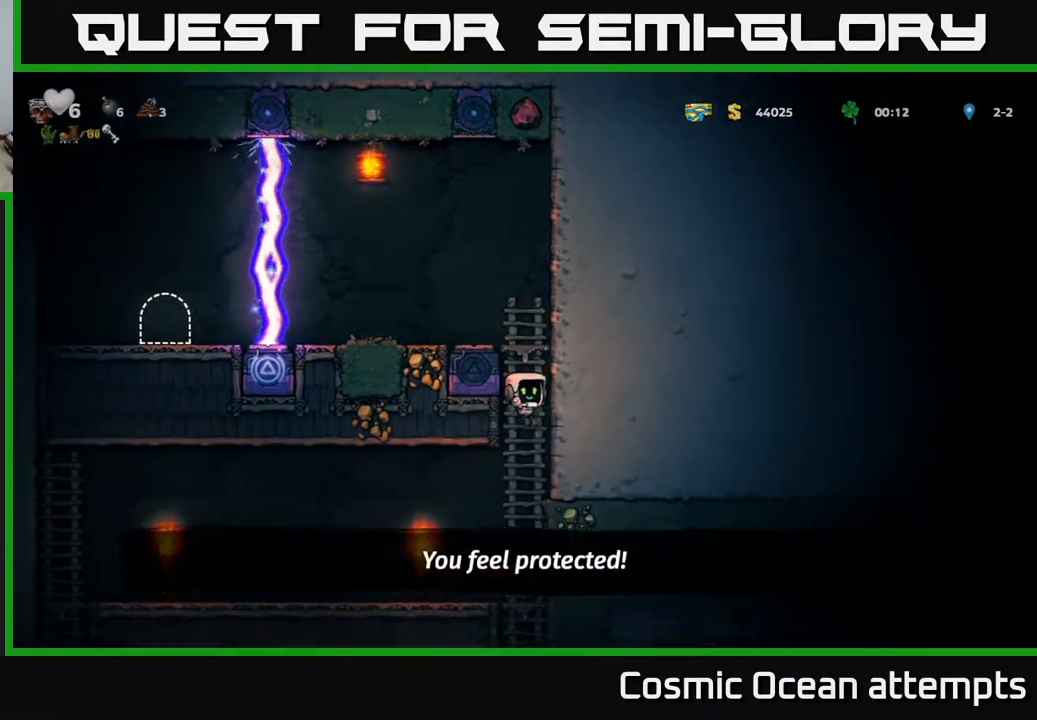
{"buttons": ["DPAD_LEFT"], "left_stick": "center", "events": [[250, "DPAD_LEFT", "down"]]}
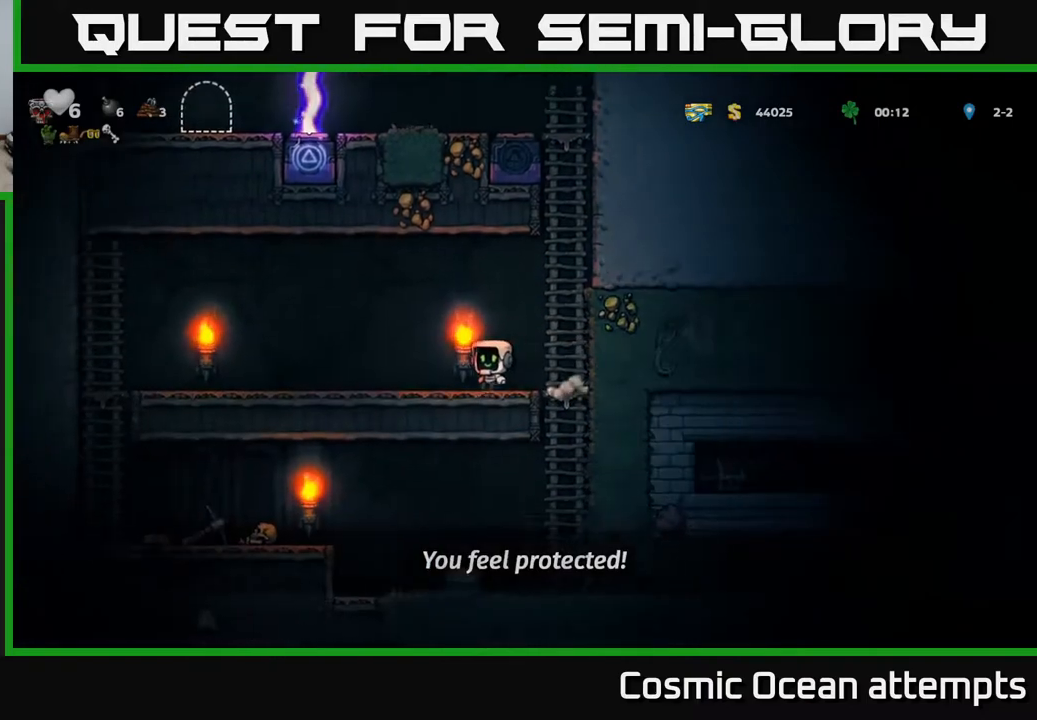
{"buttons": ["DPAD_LEFT"], "left_stick": "center", "events": []}
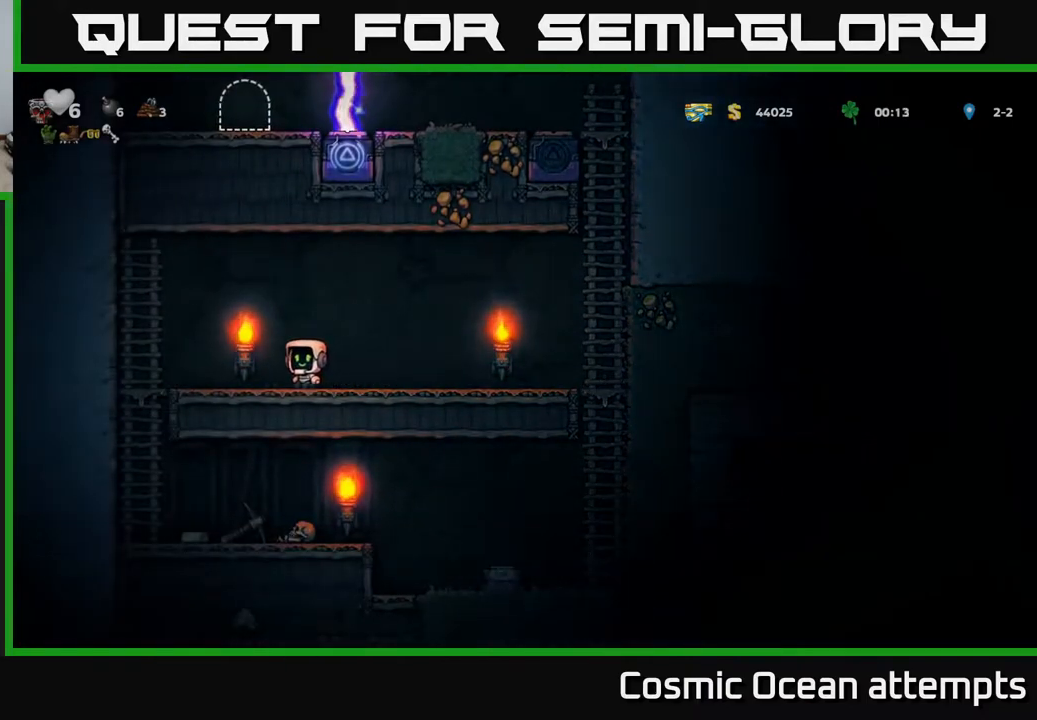
{"buttons": ["DPAD_DOWN"], "left_stick": "center", "events": [[283, "DPAD_DOWN", "down"], [350, "DPAD_LEFT", "up"], [383, "A", "down"], [467, "A", "up"]]}
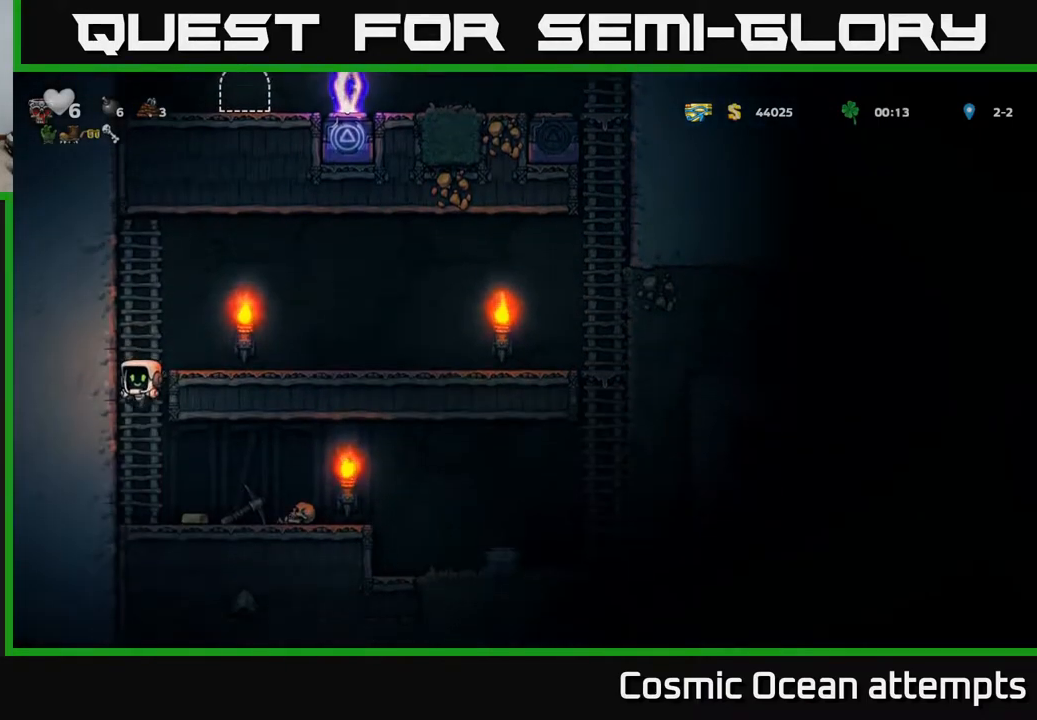
{"buttons": [], "left_stick": "center", "events": [[17, "DPAD_DOWN", "up"], [150, "DPAD_RIGHT", "down"], [267, "DPAD_RIGHT", "up"]]}
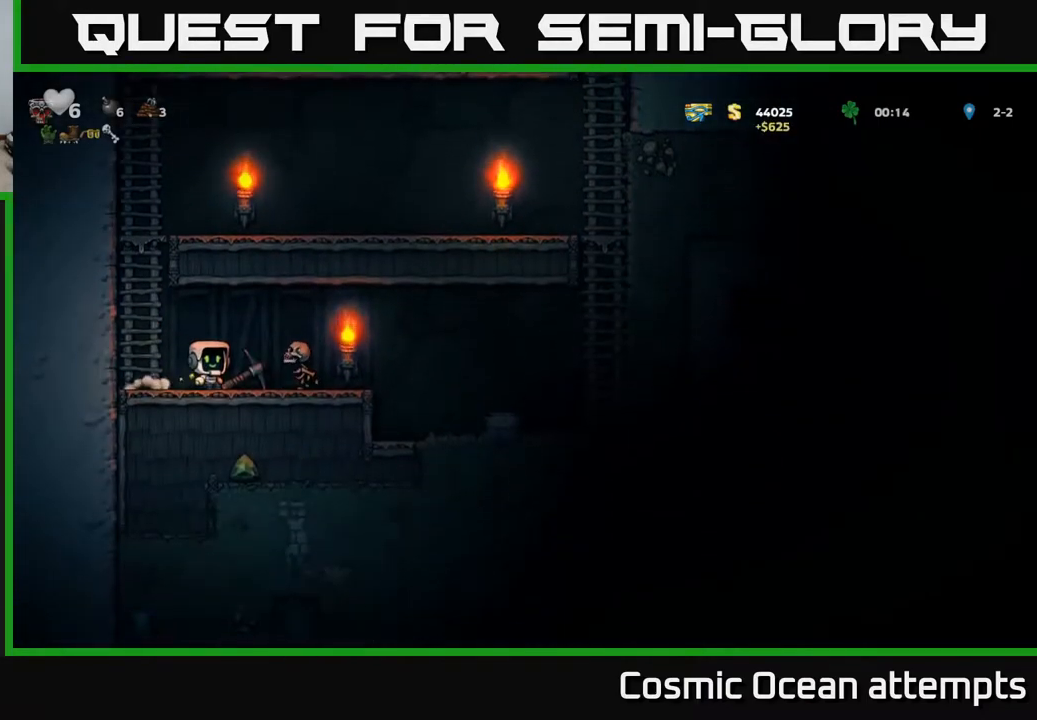
{"buttons": [], "left_stick": "center", "events": [[350, "A", "down"], [483, "A", "up"]]}
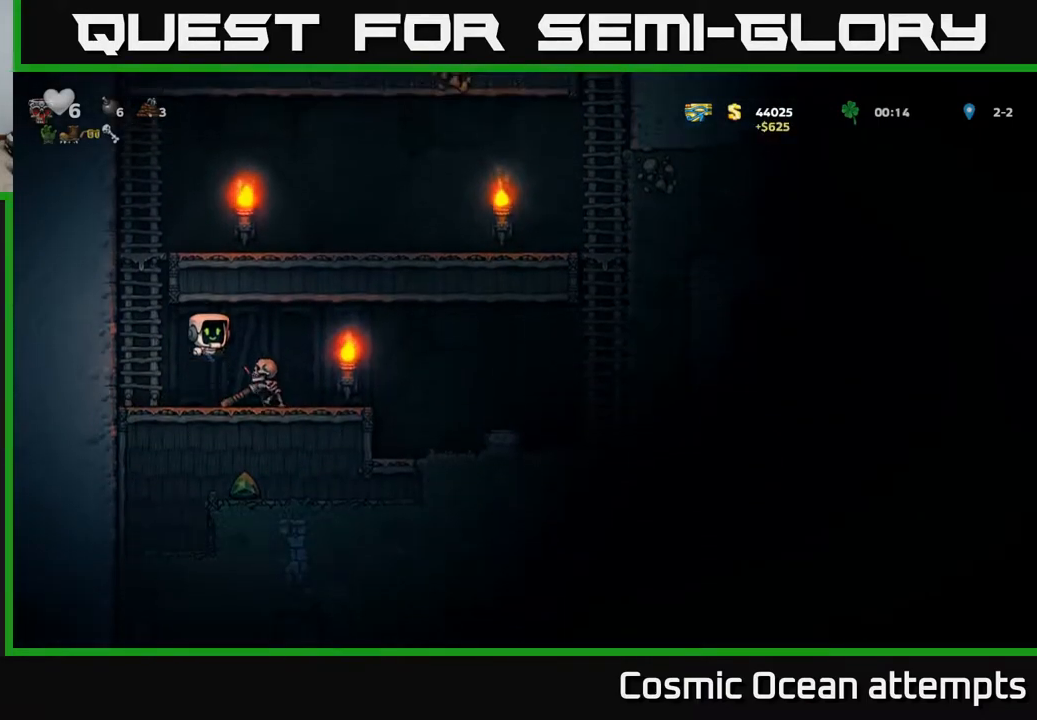
{"buttons": [], "left_stick": "center", "events": [[17, "DPAD_RIGHT", "down"], [83, "DPAD_RIGHT", "up"]]}
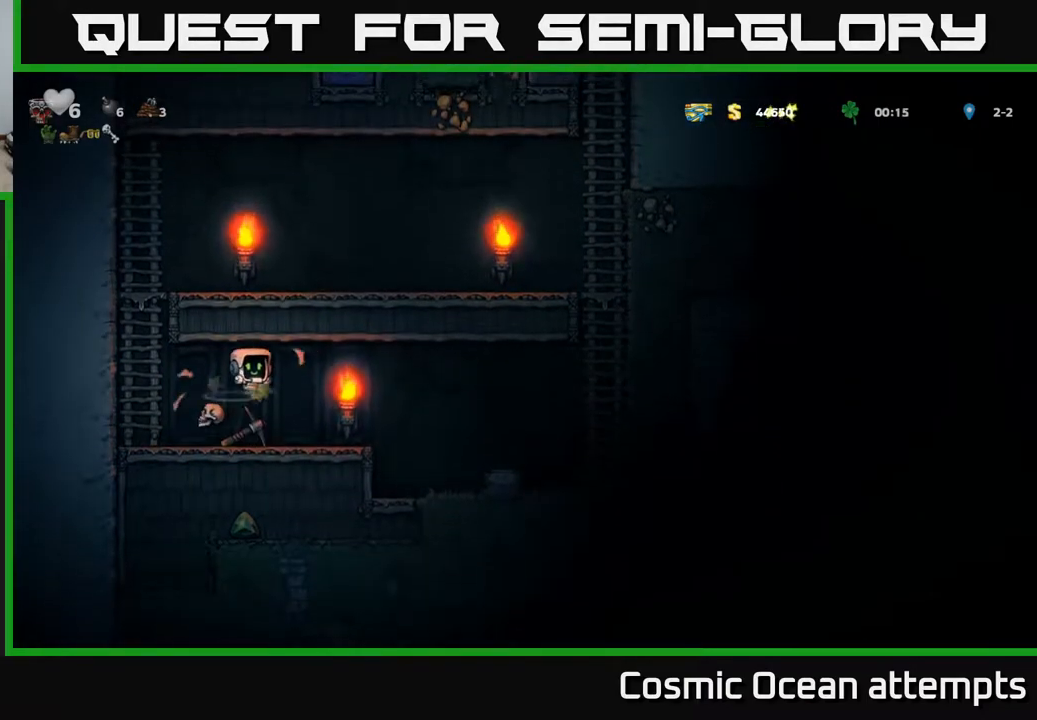
{"buttons": ["X", "DPAD_DOWN"], "left_stick": "center", "events": [[350, "DPAD_DOWN", "down"], [433, "X", "down"]]}
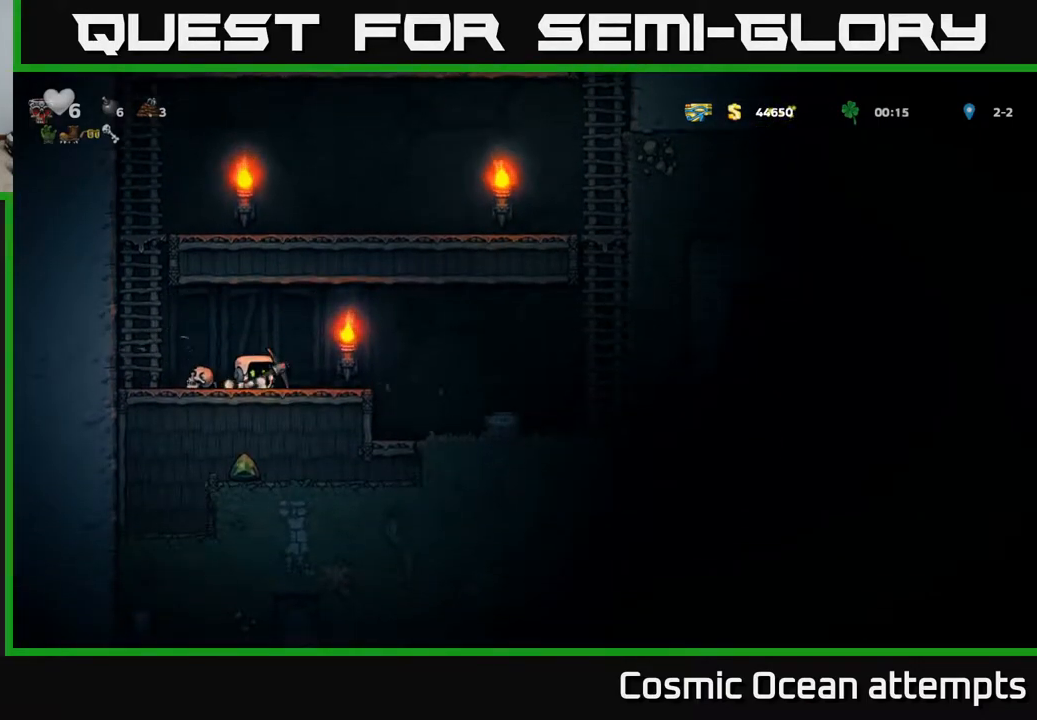
{"buttons": ["DPAD_RIGHT"], "left_stick": "center", "events": [[67, "DPAD_DOWN", "up"], [67, "DPAD_RIGHT", "down"], [67, "X", "up"], [150, "A", "down"], [267, "A", "up"]]}
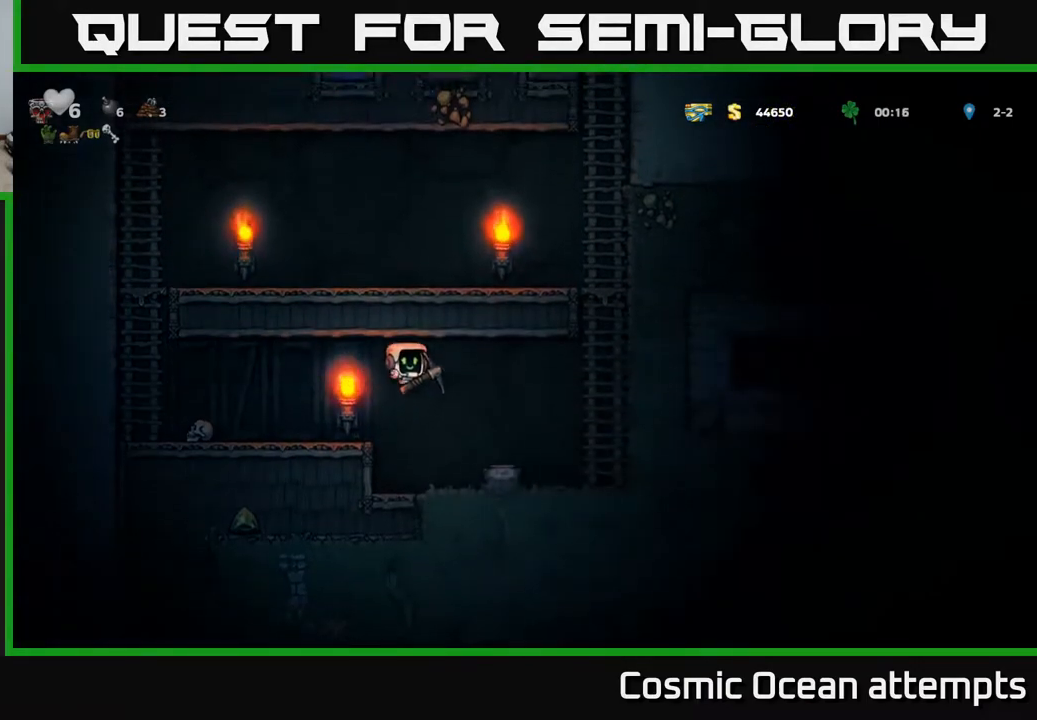
{"buttons": ["X"], "left_stick": "center", "events": [[300, "DPAD_RIGHT", "up"], [500, "X", "down"]]}
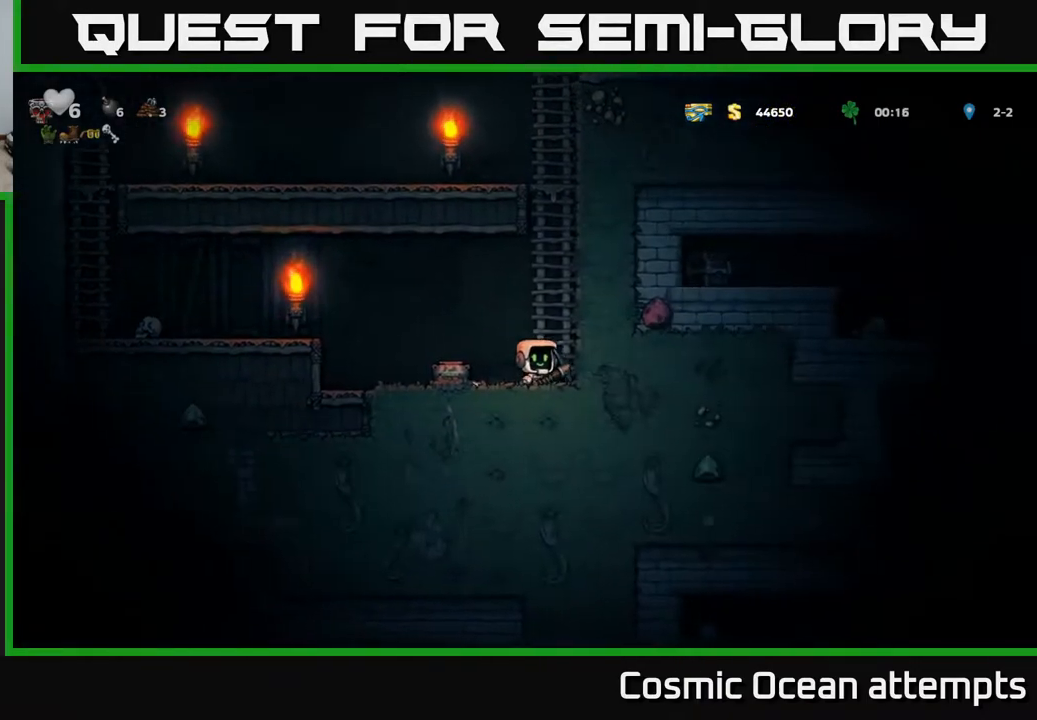
{"buttons": ["X", "DPAD_RIGHT"], "left_stick": "center", "events": [[167, "DPAD_RIGHT", "down"], [183, "X", "up"], [450, "X", "down"]]}
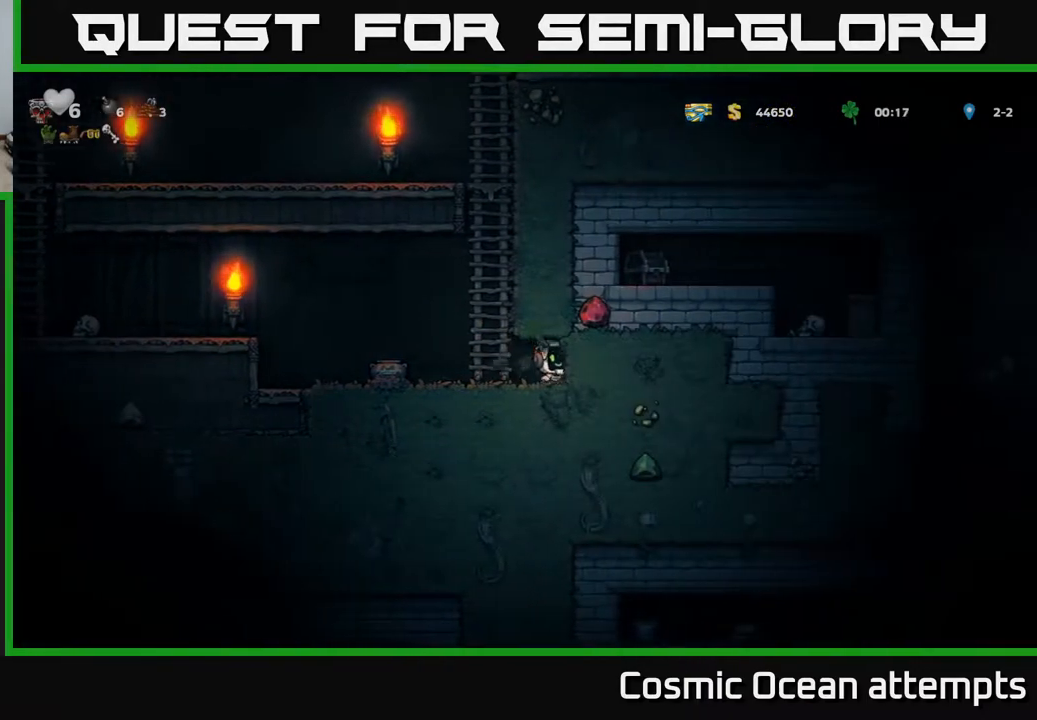
{"buttons": ["X", "DPAD_RIGHT"], "left_stick": "center", "events": [[150, "X", "up"], [383, "X", "down"]]}
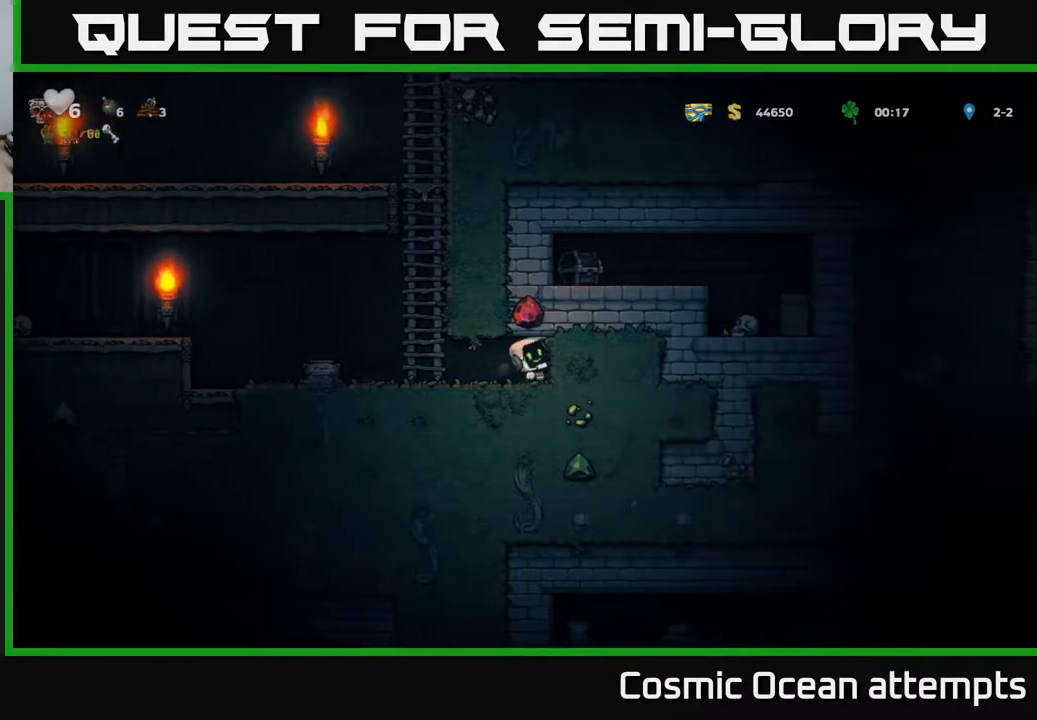
{"buttons": ["X", "DPAD_RIGHT"], "left_stick": "center", "events": [[117, "X", "up"], [300, "X", "down"]]}
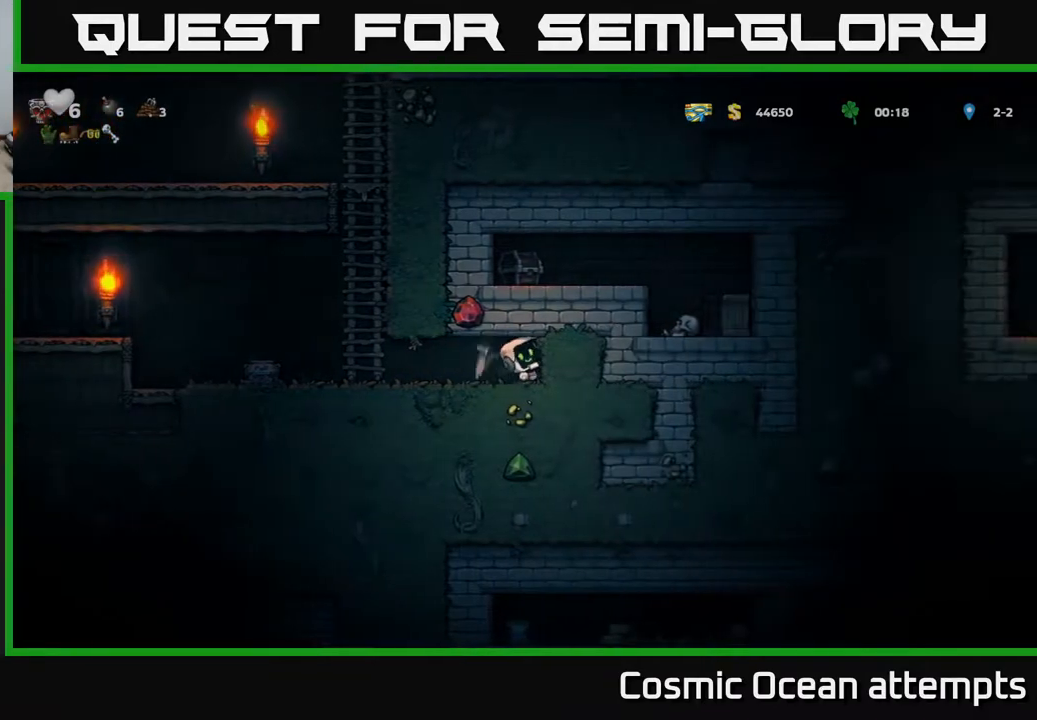
{"buttons": ["DPAD_RIGHT"], "left_stick": "center", "events": [[17, "X", "up"], [233, "X", "down"], [450, "X", "up"]]}
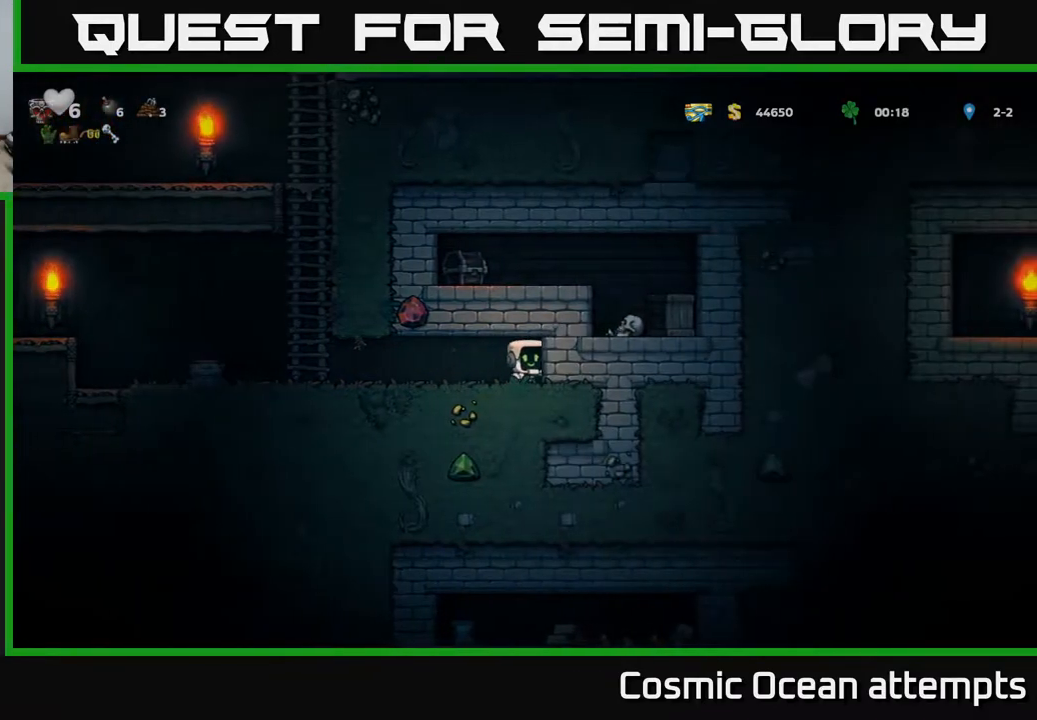
{"buttons": [], "left_stick": "center", "events": [[167, "X", "down"], [383, "DPAD_RIGHT", "up"], [383, "X", "up"]]}
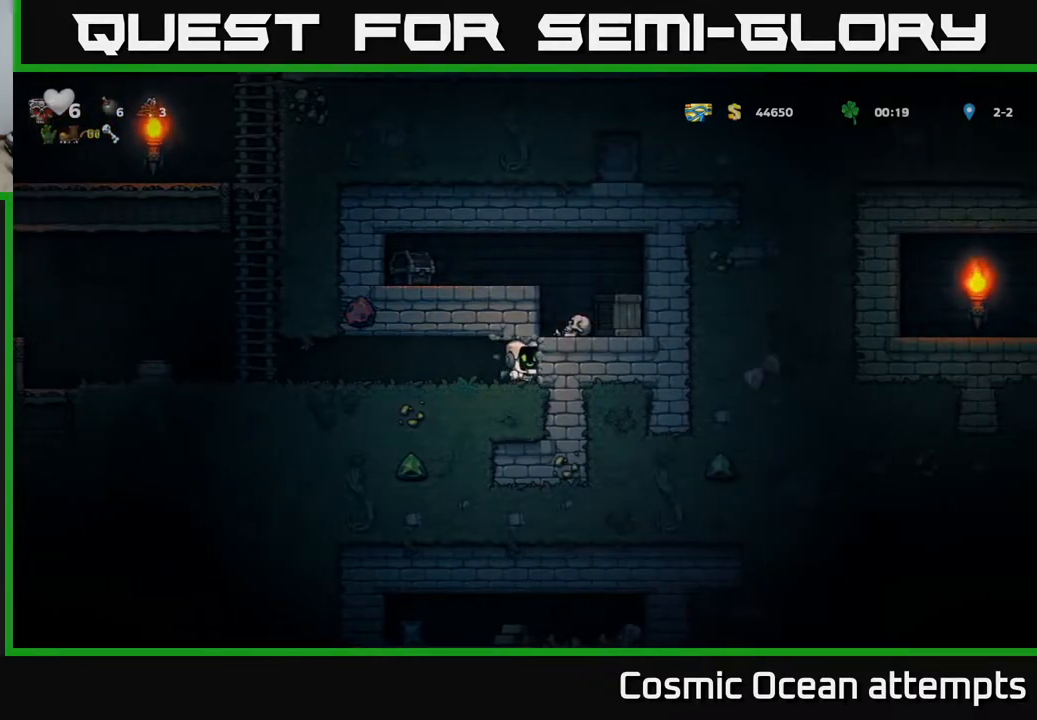
{"buttons": ["DPAD_RIGHT"], "left_stick": "center", "events": [[83, "DPAD_LEFT", "down"], [267, "DPAD_LEFT", "up"], [417, "DPAD_RIGHT", "down"]]}
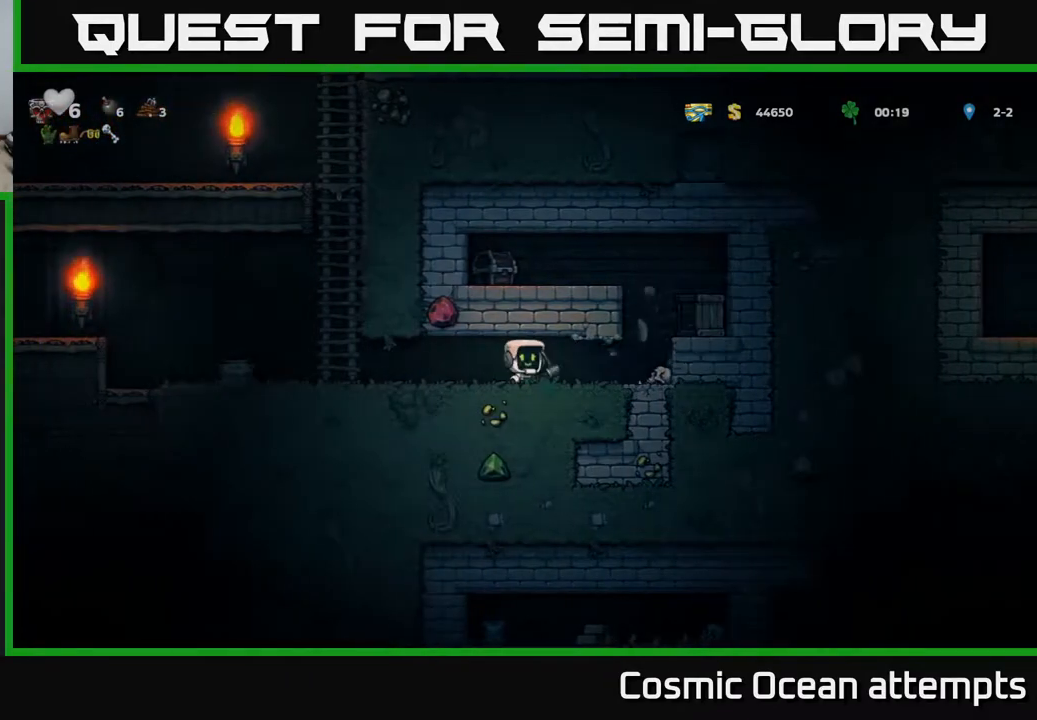
{"buttons": ["DPAD_RIGHT"], "left_stick": "center", "events": [[267, "A", "down"], [417, "A", "up"]]}
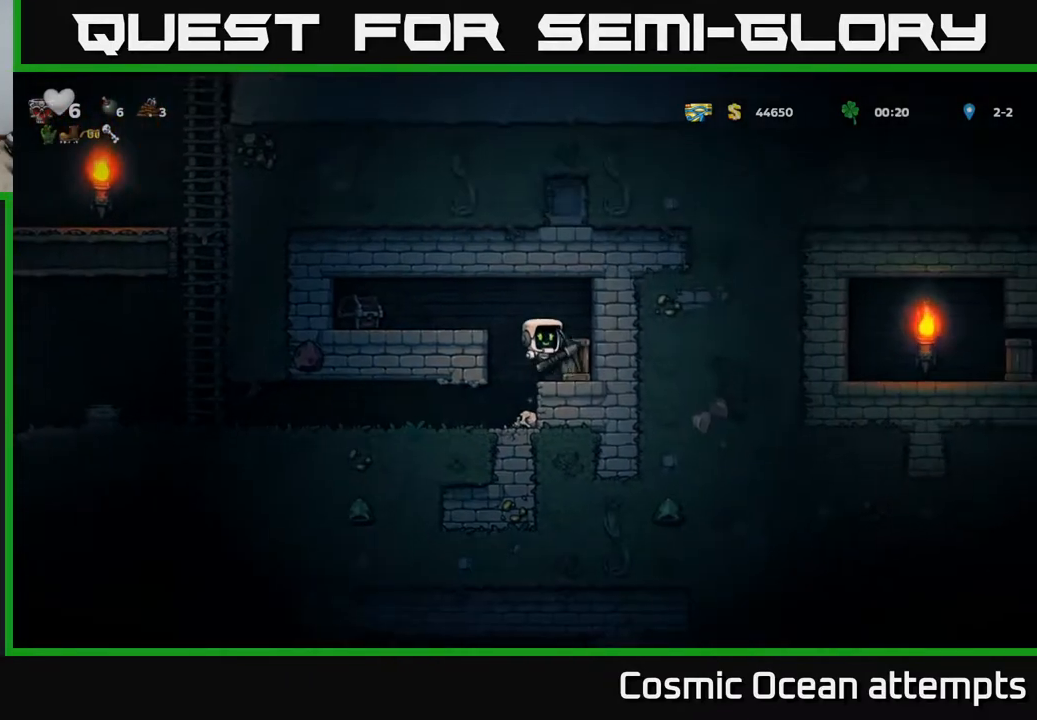
{"buttons": ["DPAD_RIGHT"], "left_stick": "center", "events": [[17, "DPAD_RIGHT", "up"], [317, "X", "down"], [483, "DPAD_RIGHT", "down"], [483, "X", "up"]]}
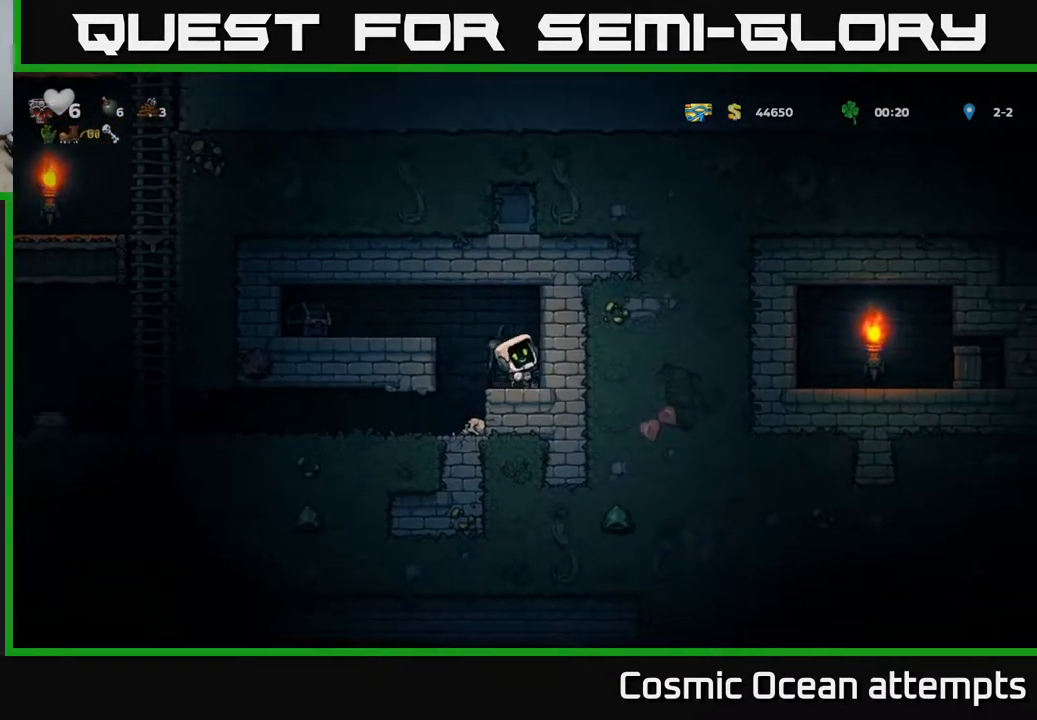
{"buttons": ["DPAD_RIGHT"], "left_stick": "center", "events": [[300, "X", "down"], [483, "X", "up"]]}
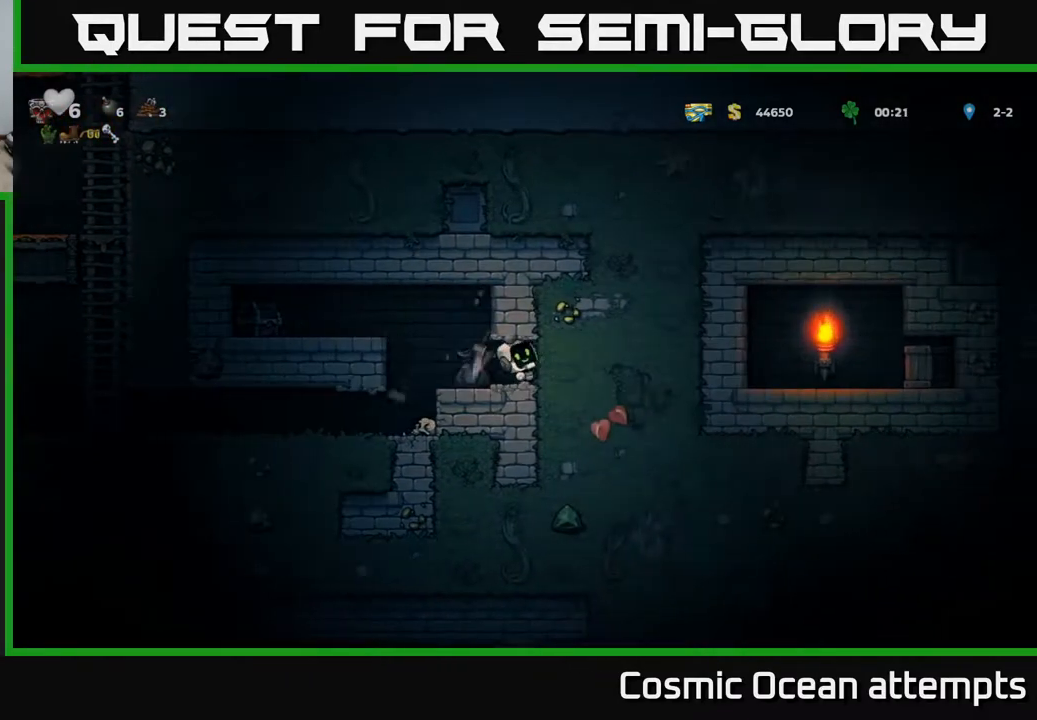
{"buttons": ["DPAD_RIGHT"], "left_stick": "center", "events": [[183, "X", "down"], [400, "X", "up"]]}
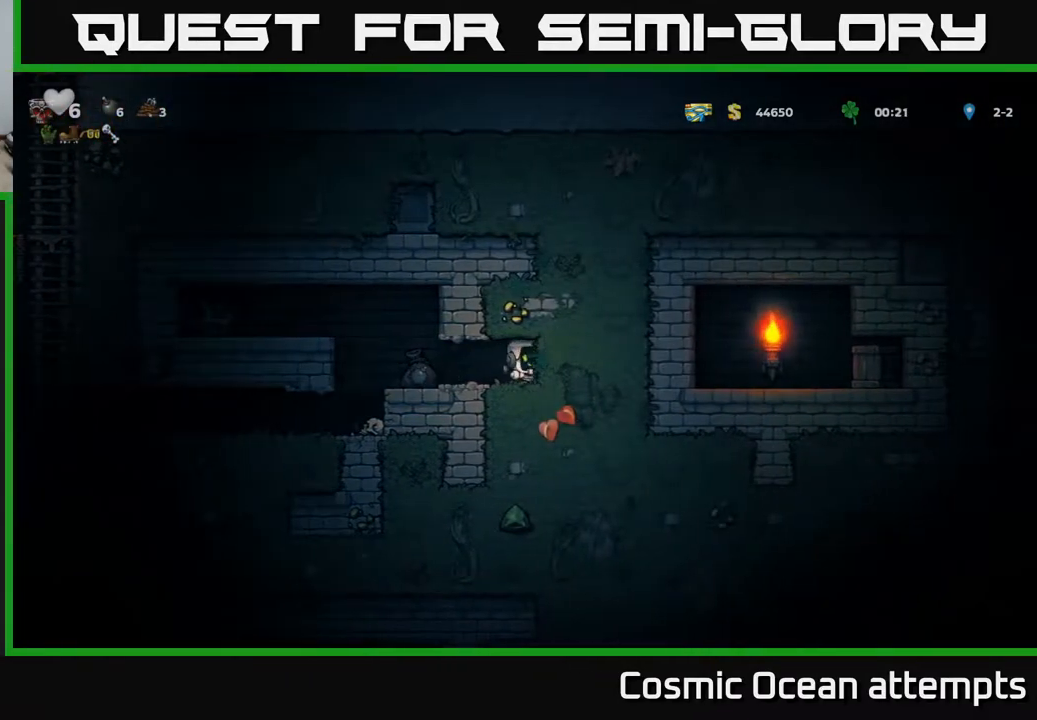
{"buttons": ["DPAD_RIGHT"], "left_stick": "center", "events": [[133, "X", "down"], [333, "X", "up"]]}
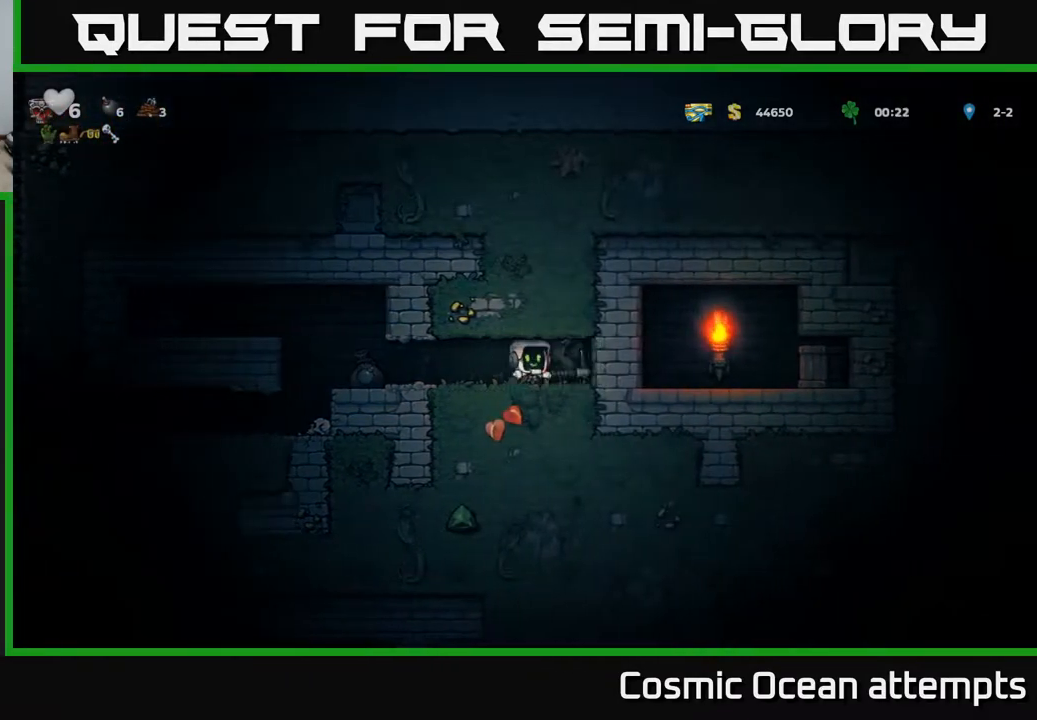
{"buttons": ["DPAD_DOWN"], "left_stick": "center", "events": [[50, "X", "down"], [267, "X", "up"], [483, "DPAD_DOWN", "down"], [500, "DPAD_RIGHT", "up"]]}
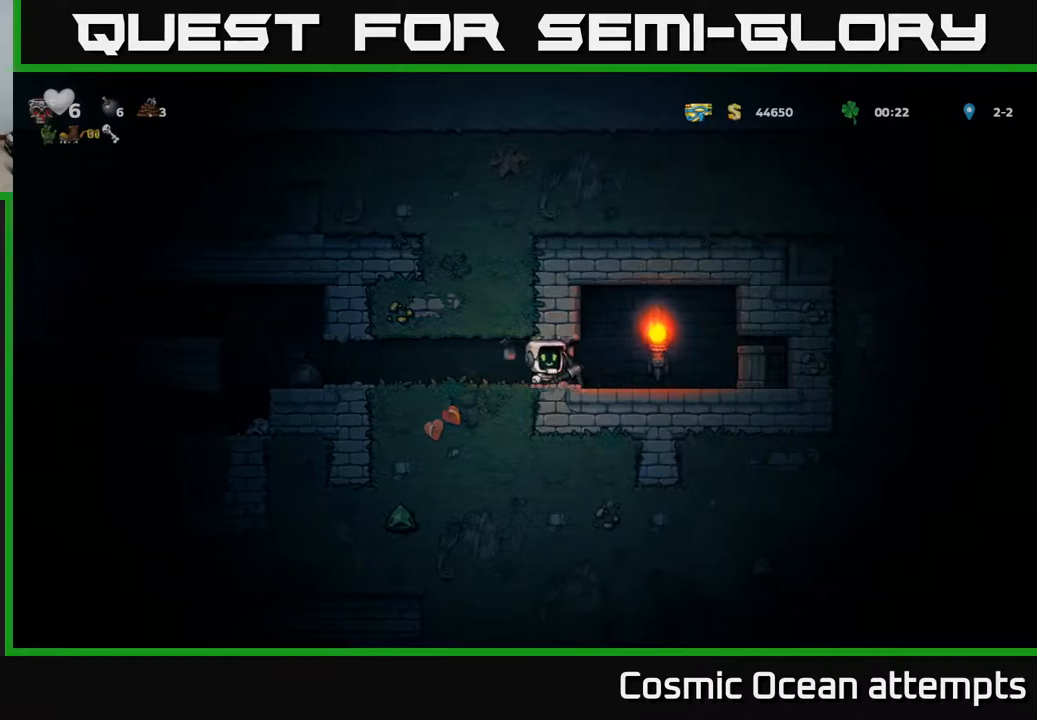
{"buttons": ["X", "DPAD_RIGHT"], "left_stick": "center", "events": [[83, "X", "down"], [150, "DPAD_DOWN", "up"], [167, "DPAD_RIGHT", "down"], [217, "X", "up"], [433, "X", "down"]]}
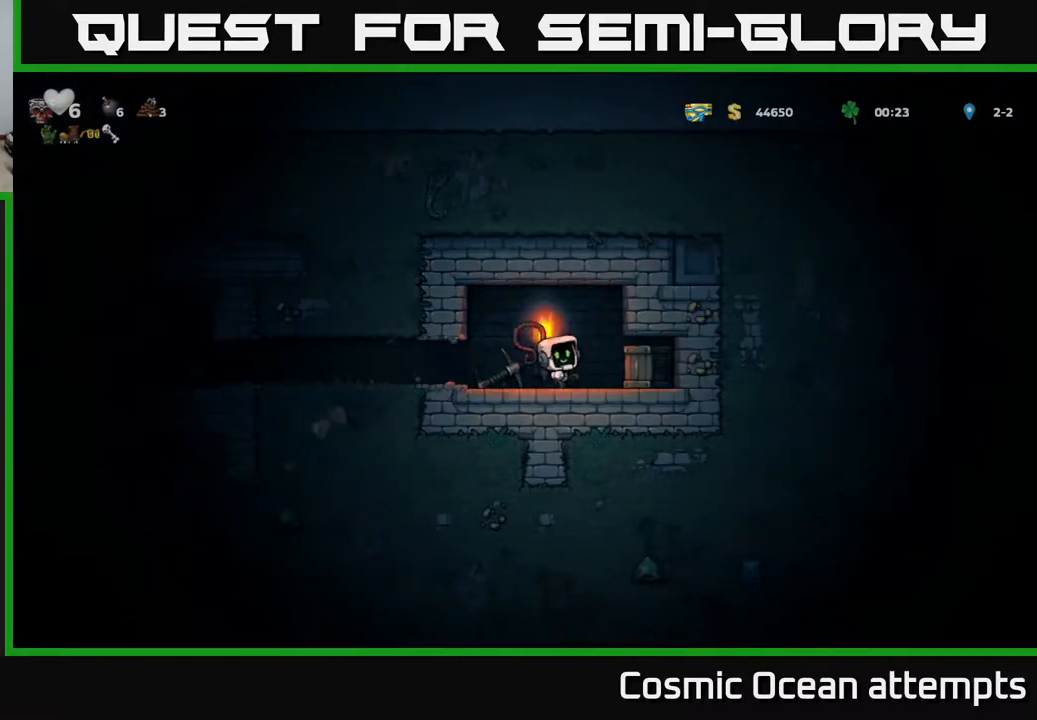
{"buttons": ["DPAD_RIGHT"], "left_stick": "center", "events": [[33, "X", "up"], [83, "DPAD_RIGHT", "up"], [450, "DPAD_RIGHT", "down"]]}
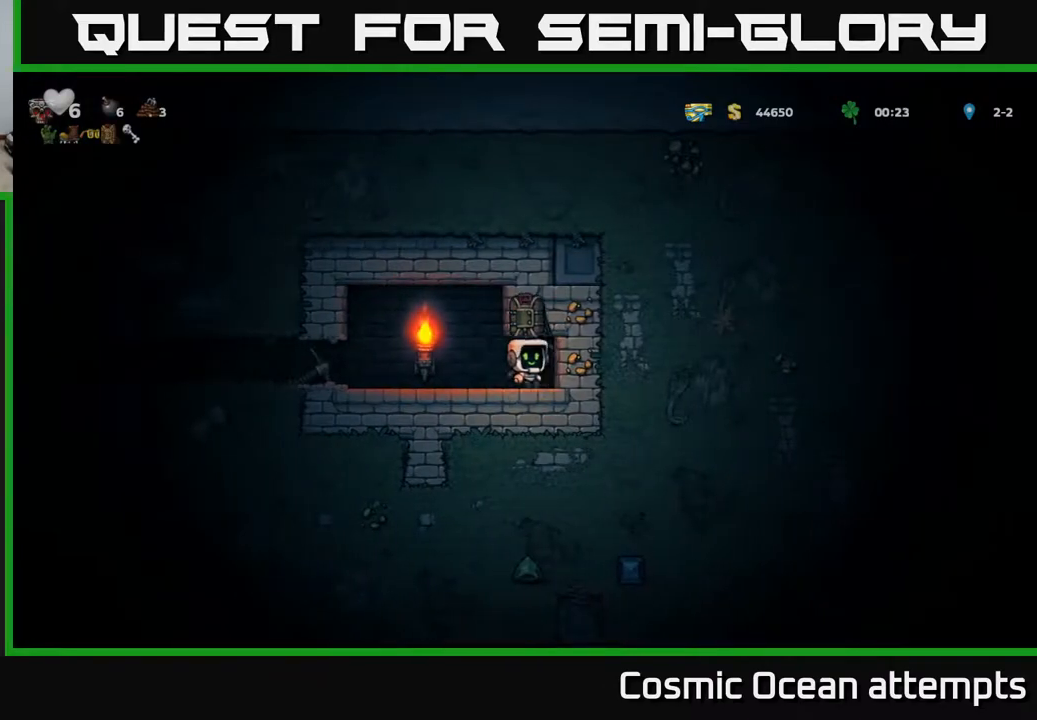
{"buttons": ["DPAD_LEFT"], "left_stick": "center", "events": [[50, "DPAD_RIGHT", "up"], [100, "DPAD_LEFT", "down"]]}
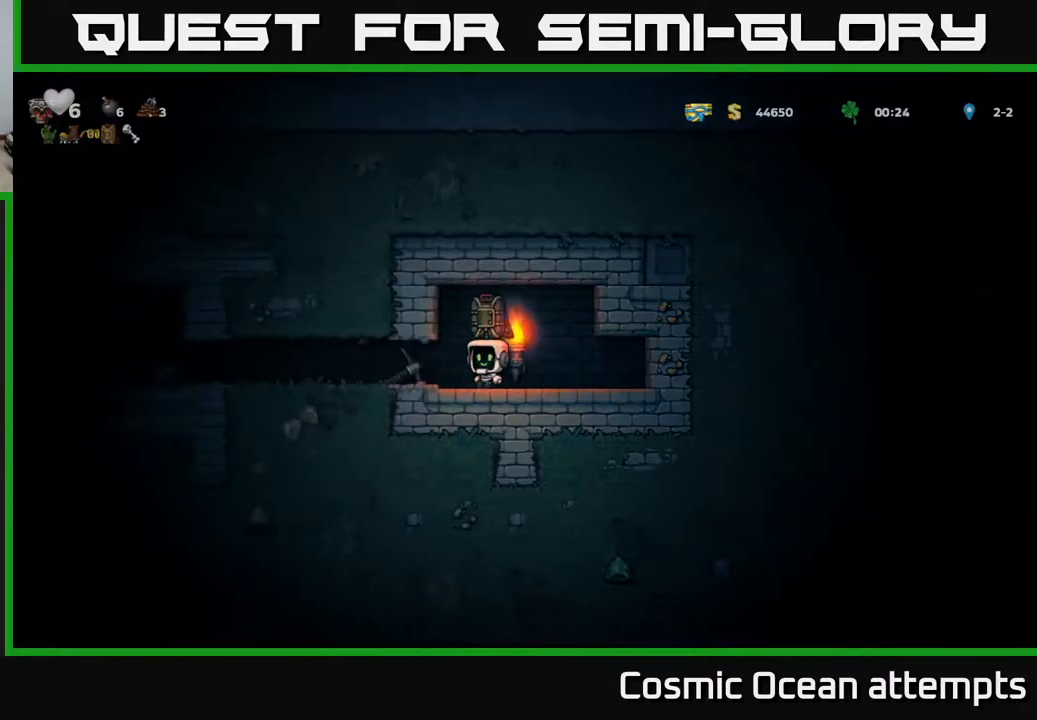
{"buttons": ["DPAD_LEFT"], "left_stick": "center", "events": []}
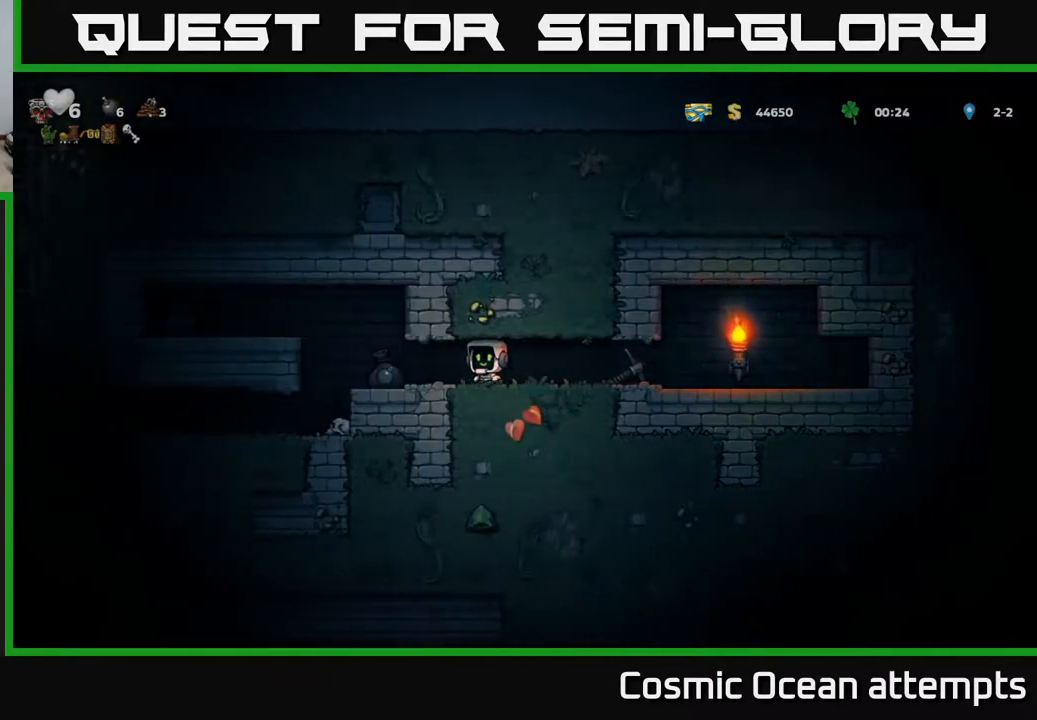
{"buttons": ["DPAD_RIGHT"], "left_stick": "center", "events": [[200, "DPAD_LEFT", "up"], [217, "DPAD_RIGHT", "down"]]}
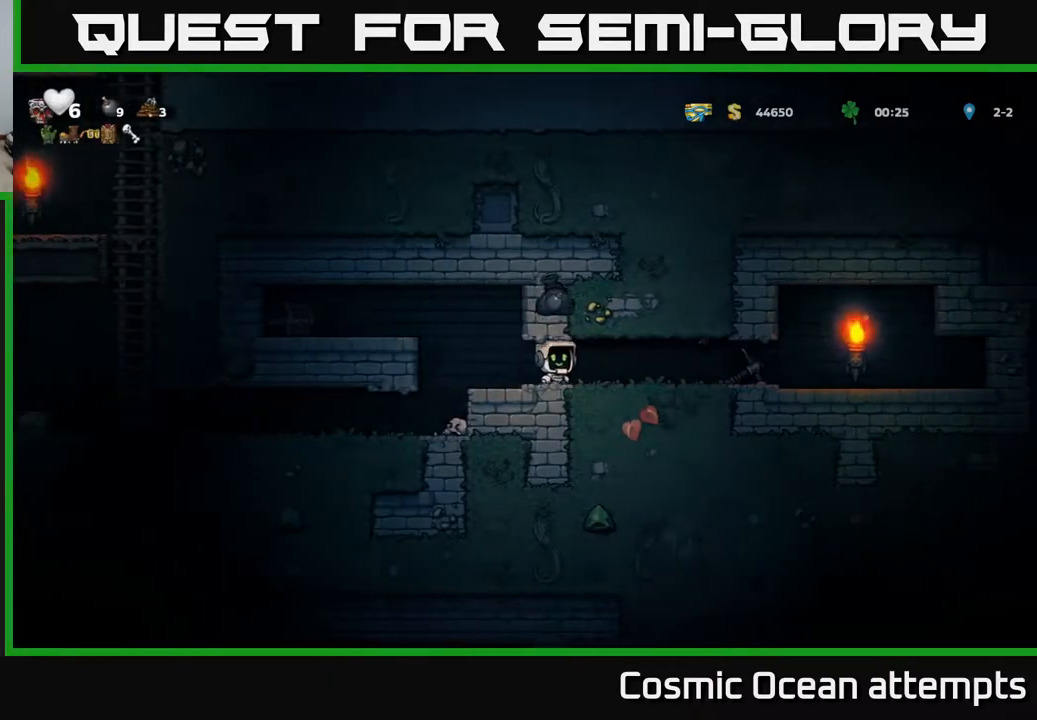
{"buttons": ["DPAD_LEFT"], "left_stick": "center", "events": [[267, "DPAD_RIGHT", "up"], [283, "DPAD_LEFT", "down"]]}
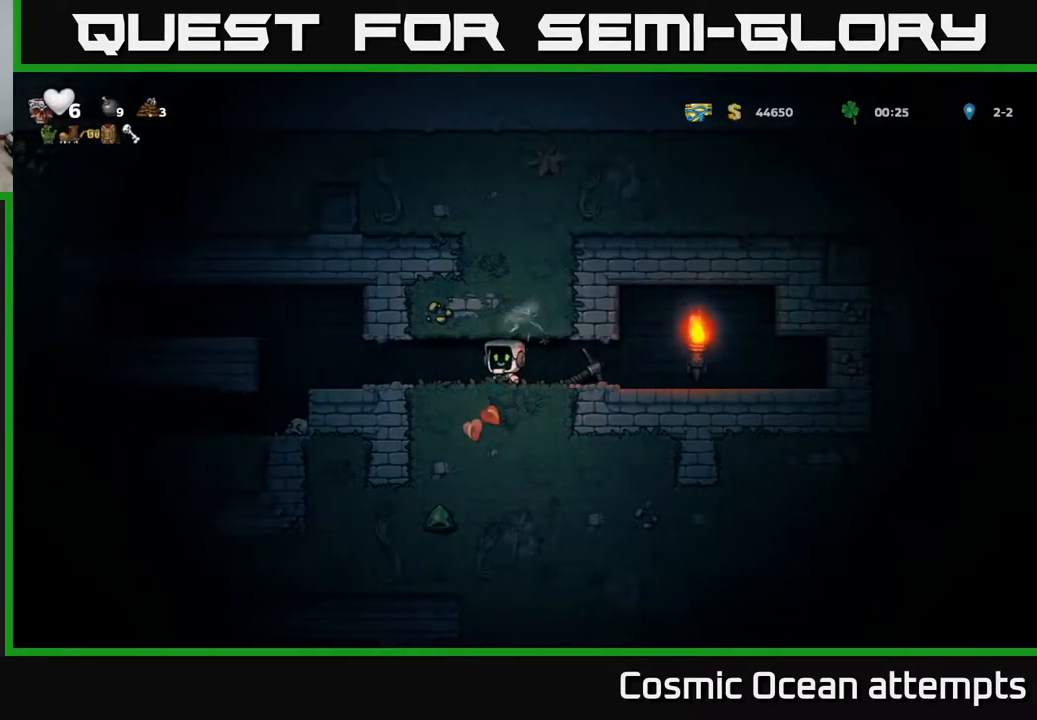
{"buttons": ["A", "X", "DPAD_LEFT"], "left_stick": "center", "events": [[367, "A", "down"], [417, "X", "down"]]}